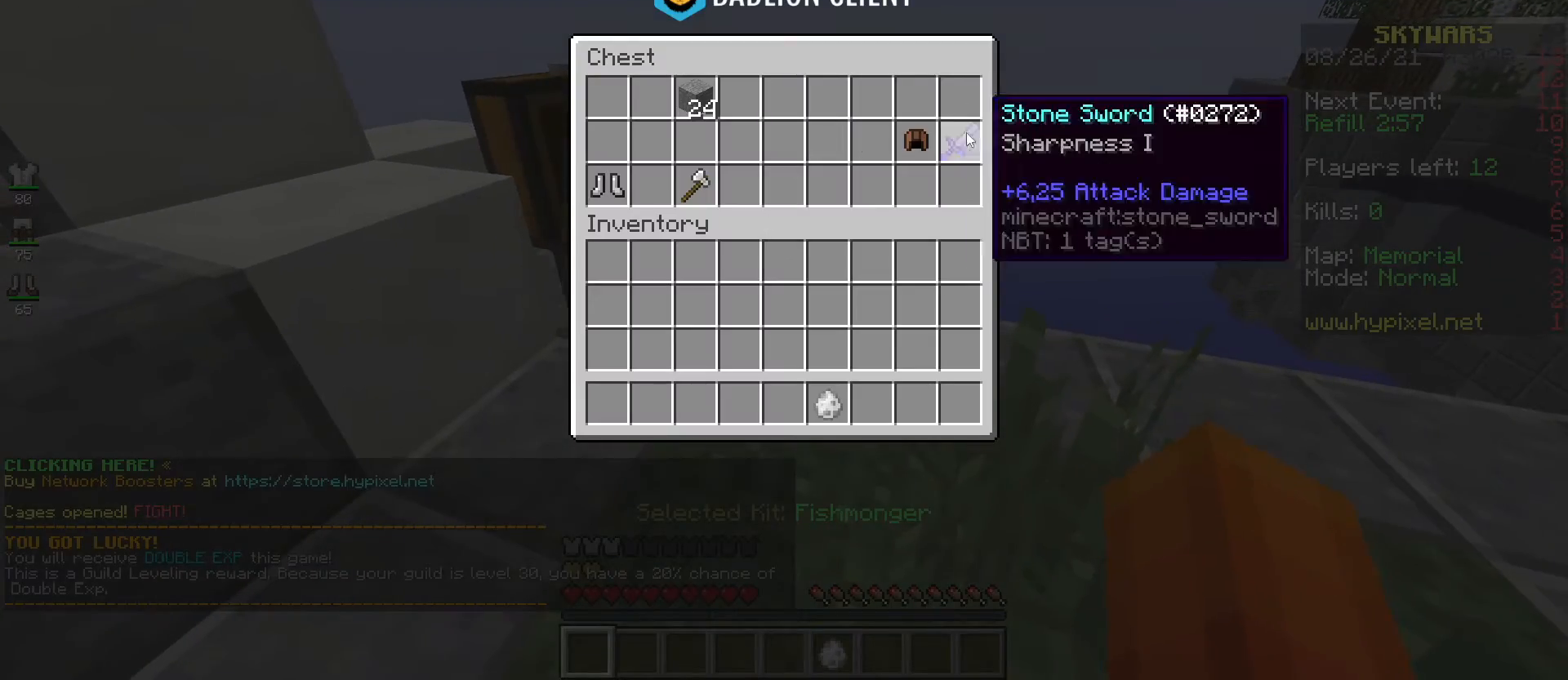
Gameplay with keyboard and mouse; each line is a JSON object with the keys and mouse buttons held at the frame after it. "events" lists presses ("down") and releases ("up") of "a", "d", "s", "space", "w", "mouse_left" and "mouse_right" between this image and that frame as [ms after this image, input, new state], when the widget could be followed in between. "mouse_left", "mouse_right" = the "left", "right" buttons of the "mouse" list. No other keys are recorded. Fast repeated clicks can show as one long hold. Mouse movement is not recorded.
{"keys": [], "mouse": [], "events": []}
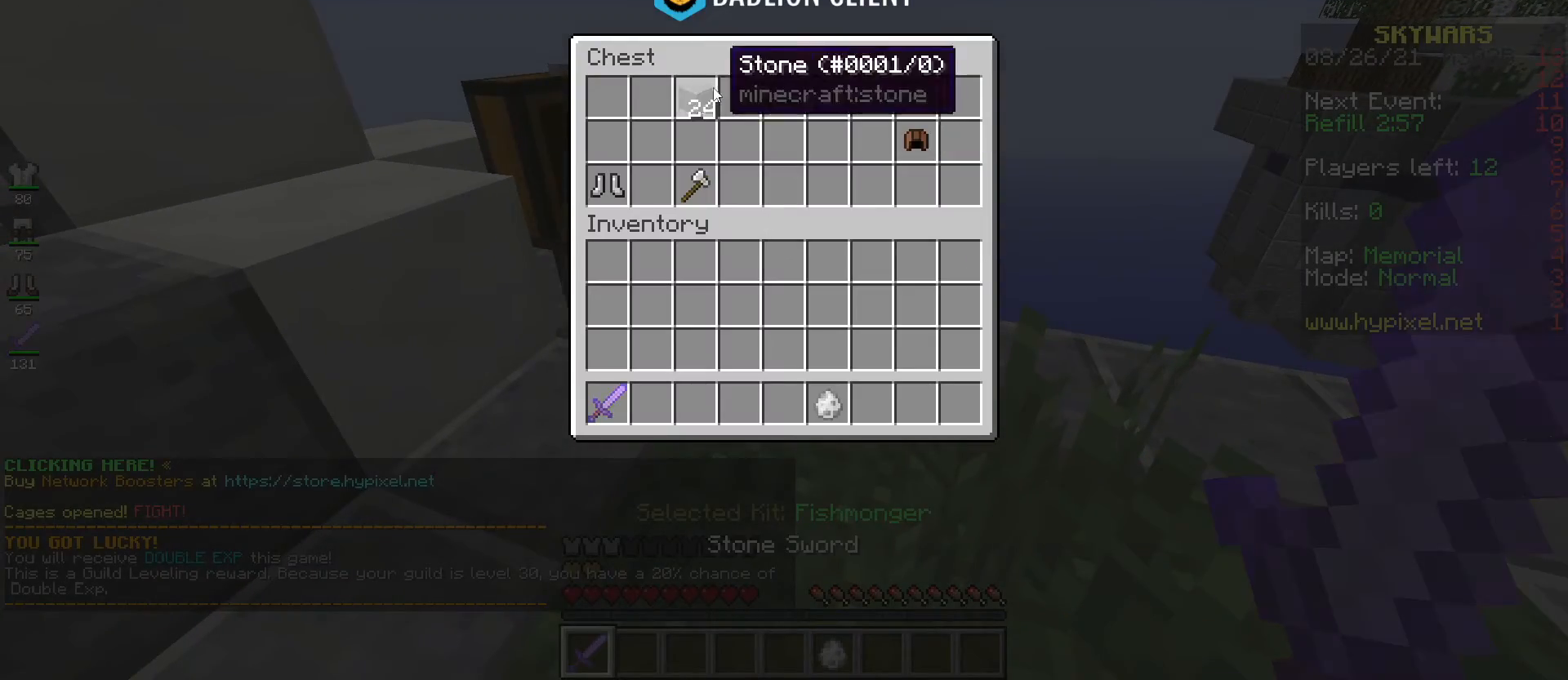
{"keys": [], "mouse": [], "events": []}
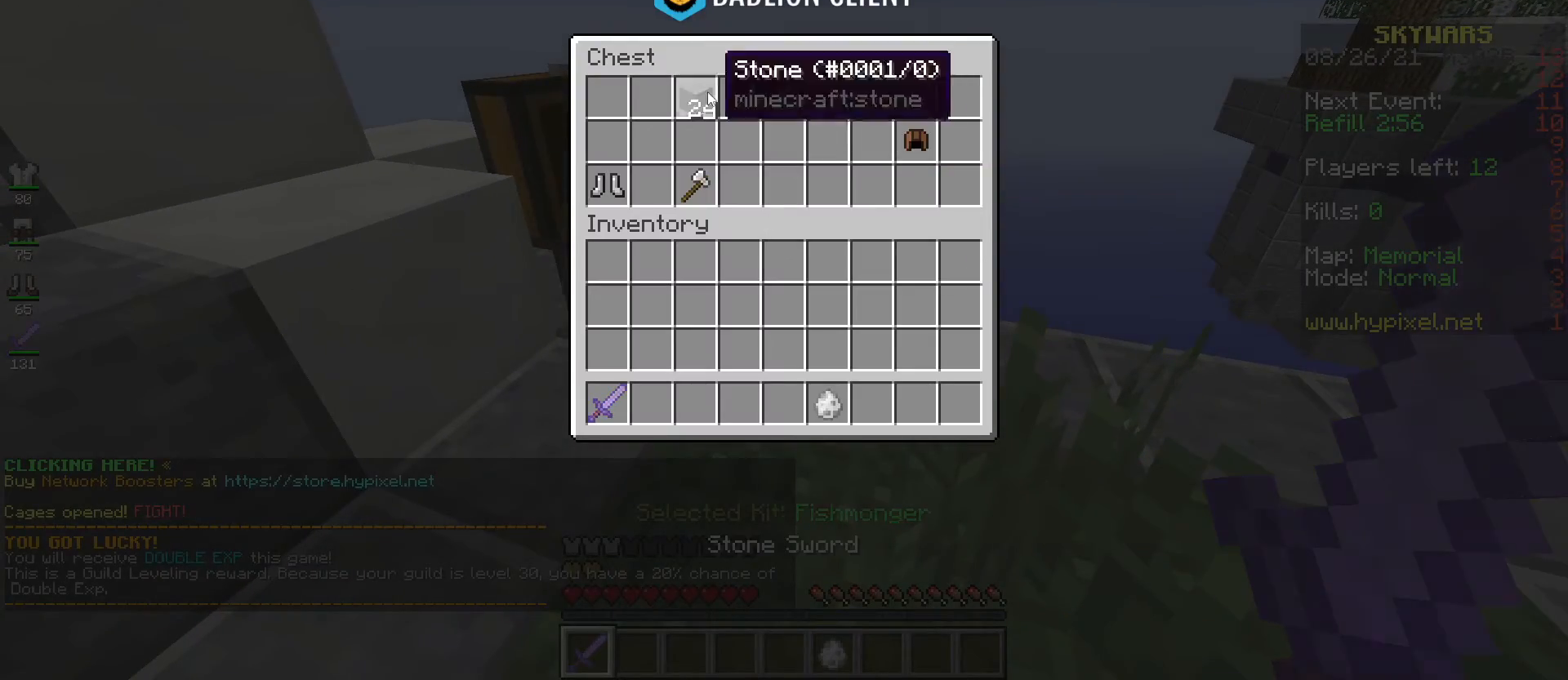
{"keys": [], "mouse": [], "events": []}
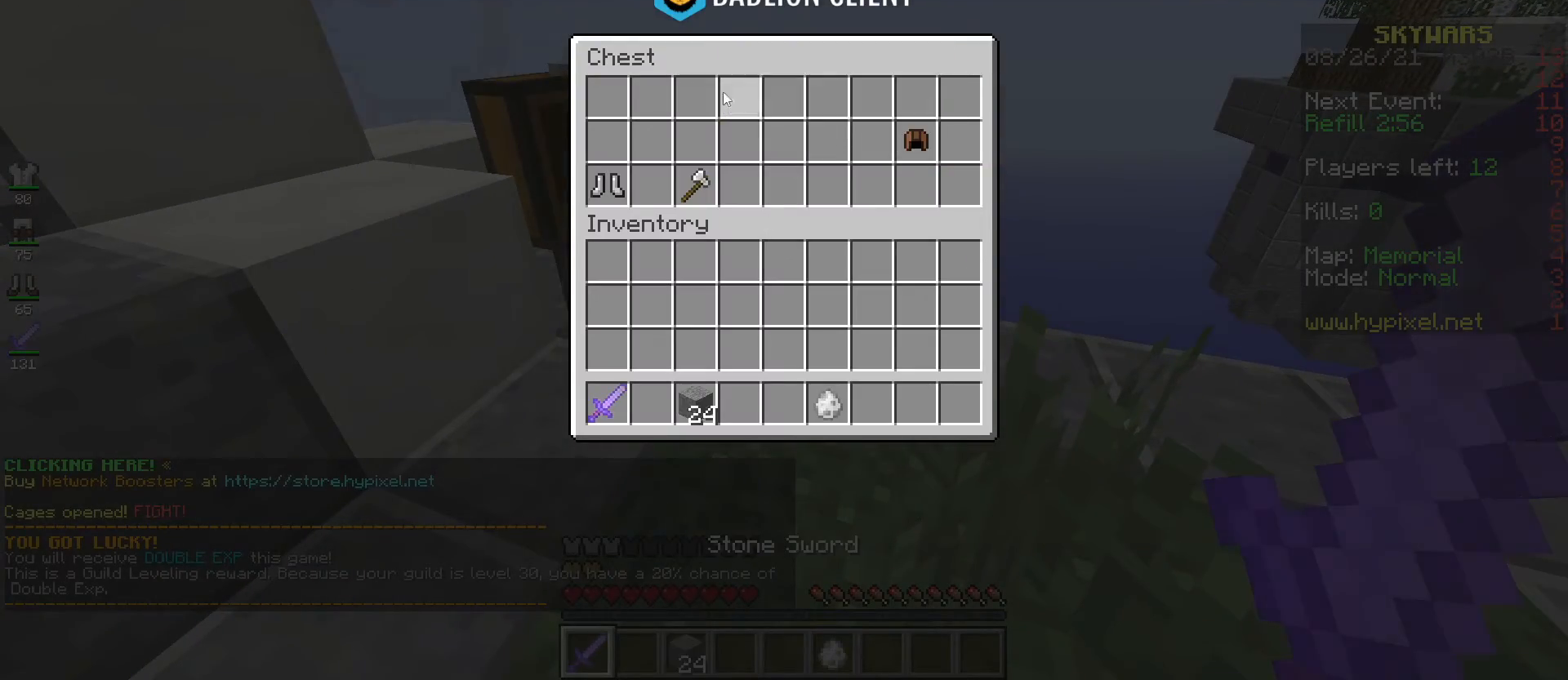
{"keys": [], "mouse": [], "events": []}
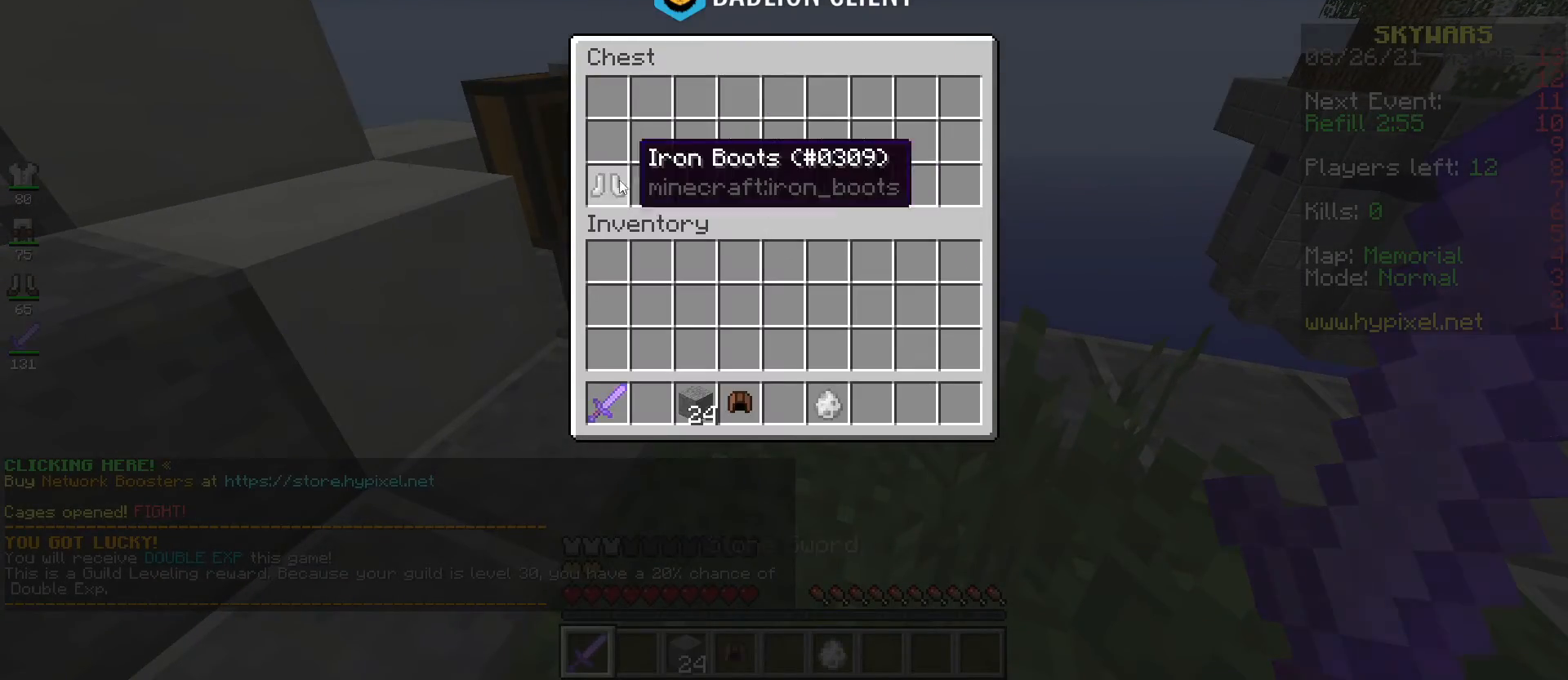
{"keys": [], "mouse": [], "events": []}
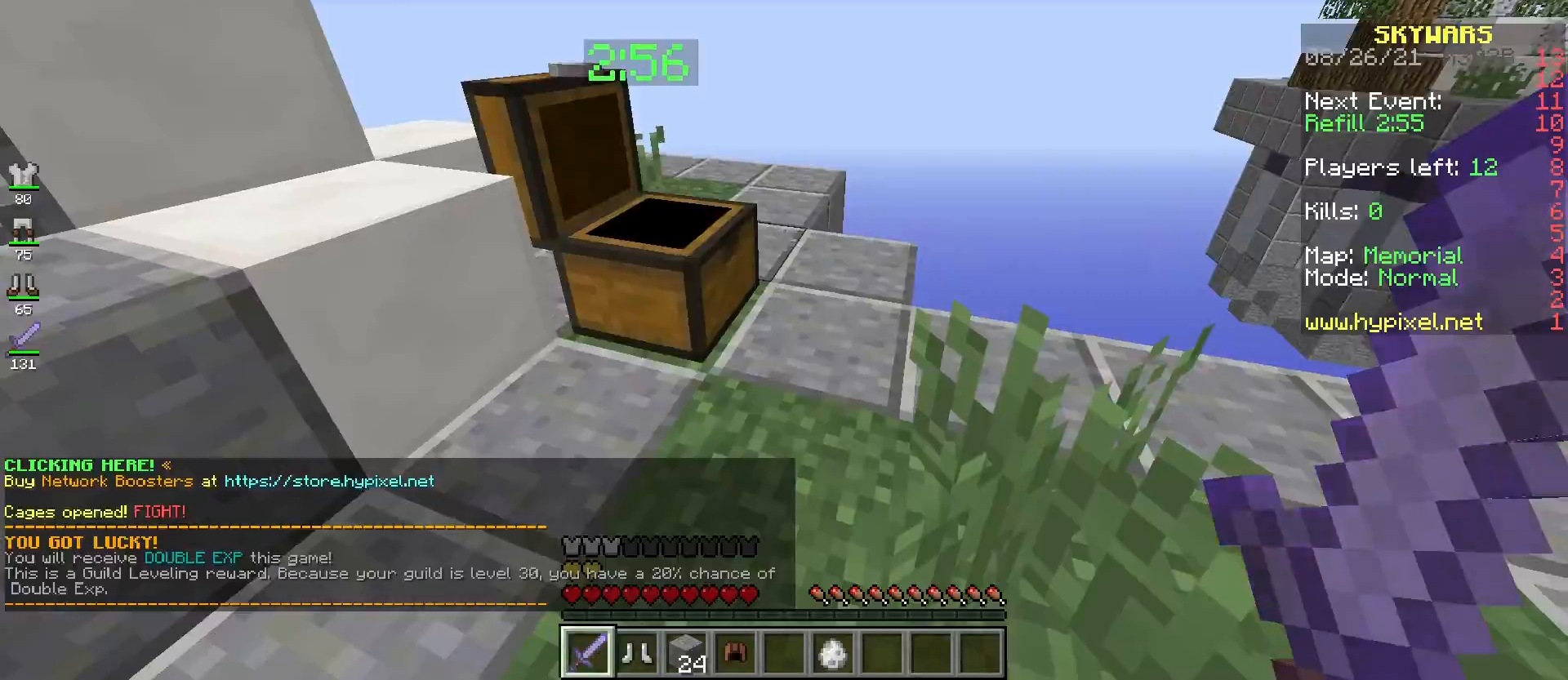
{"keys": [], "mouse": [], "events": []}
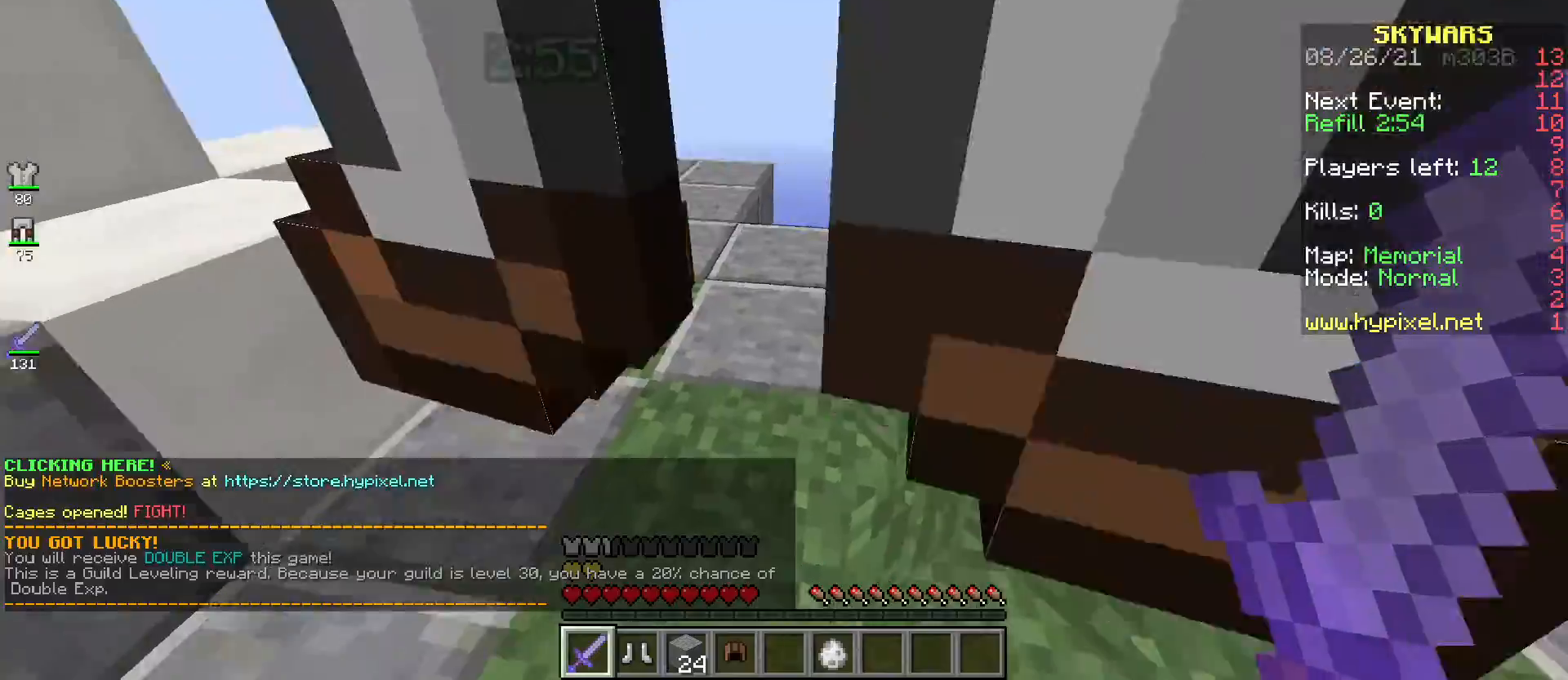
{"keys": ["w"], "mouse": ["right"], "events": [[133, "mouse_right", "down"], [467, "w", "down"]]}
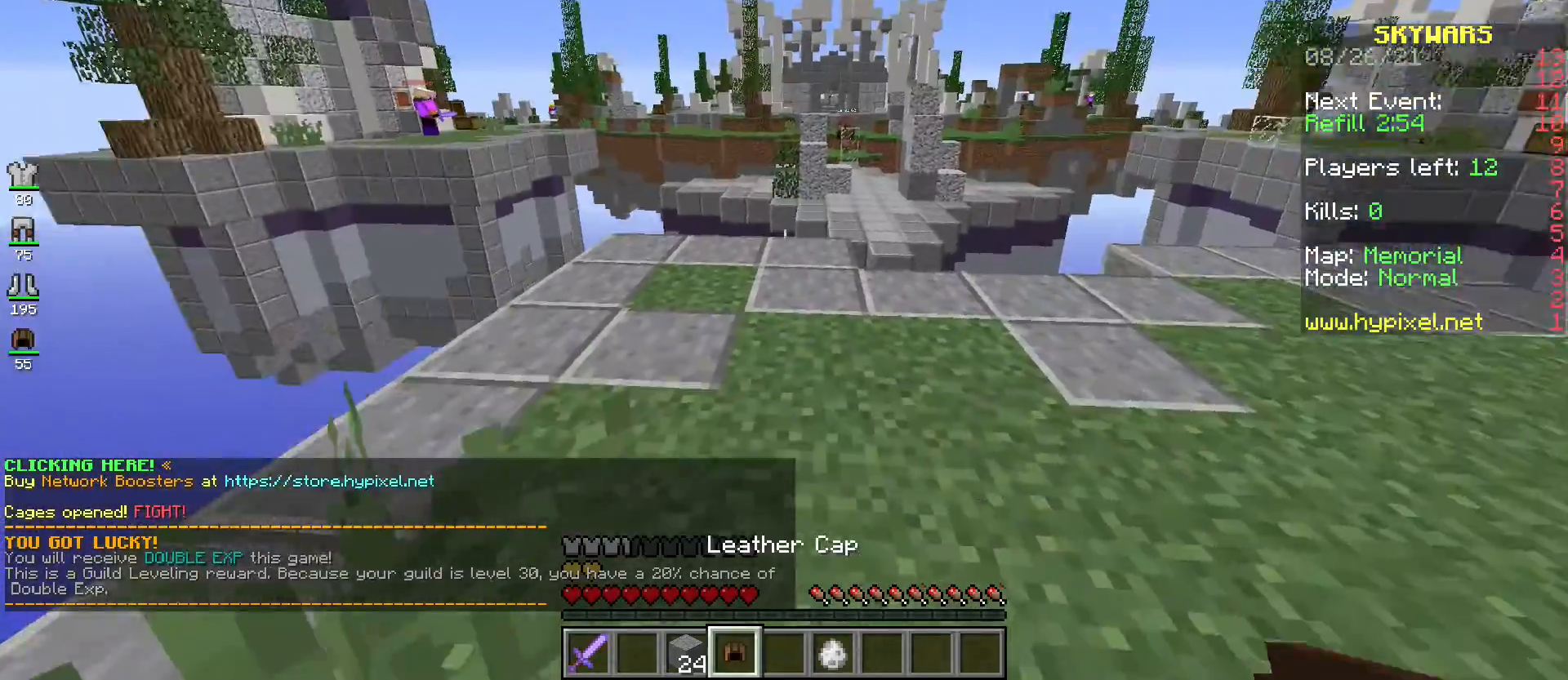
{"keys": ["w"], "mouse": ["left"], "events": [[34, "mouse_right", "up"], [67, "space", "down"], [234, "space", "up"], [451, "mouse_left", "down"]]}
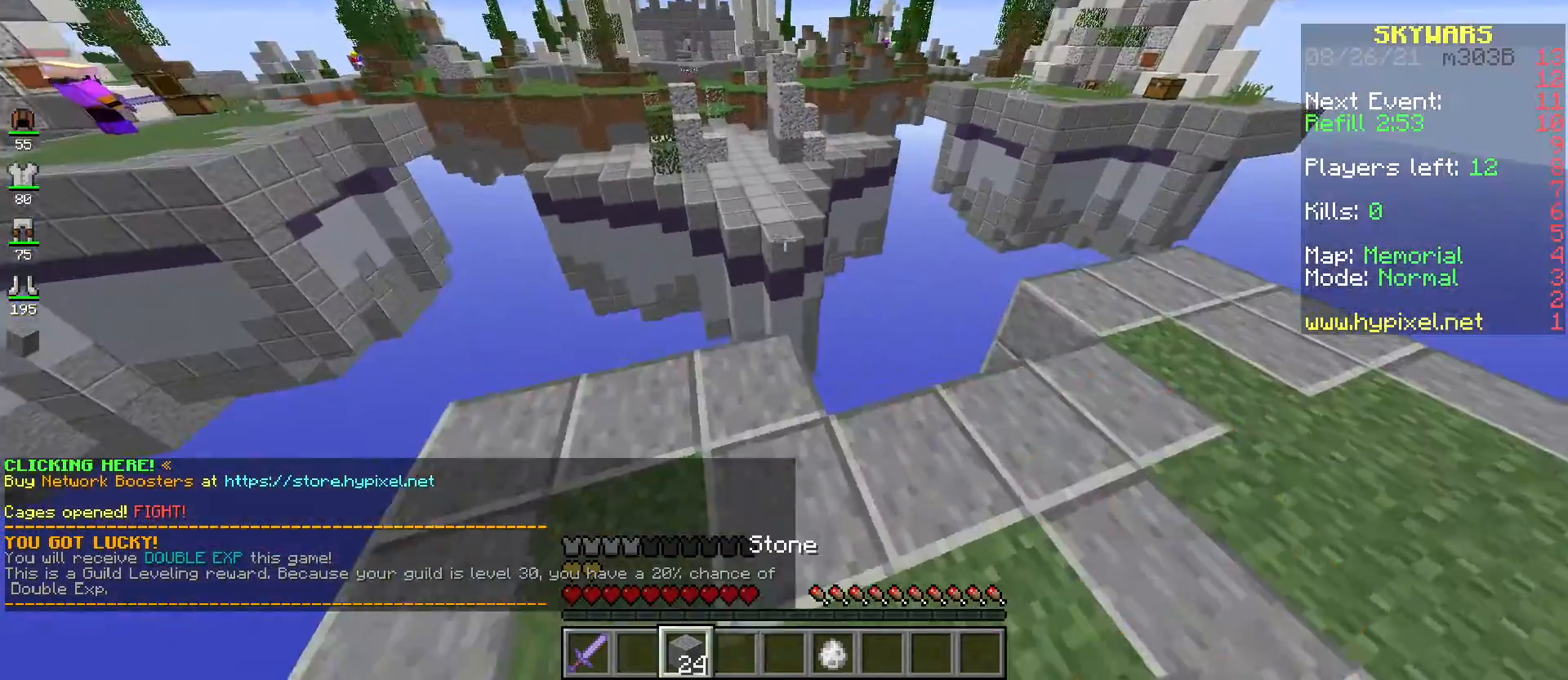
{"keys": ["d"], "mouse": [], "events": [[300, "mouse_left", "up"], [384, "w", "up"], [484, "d", "down"]]}
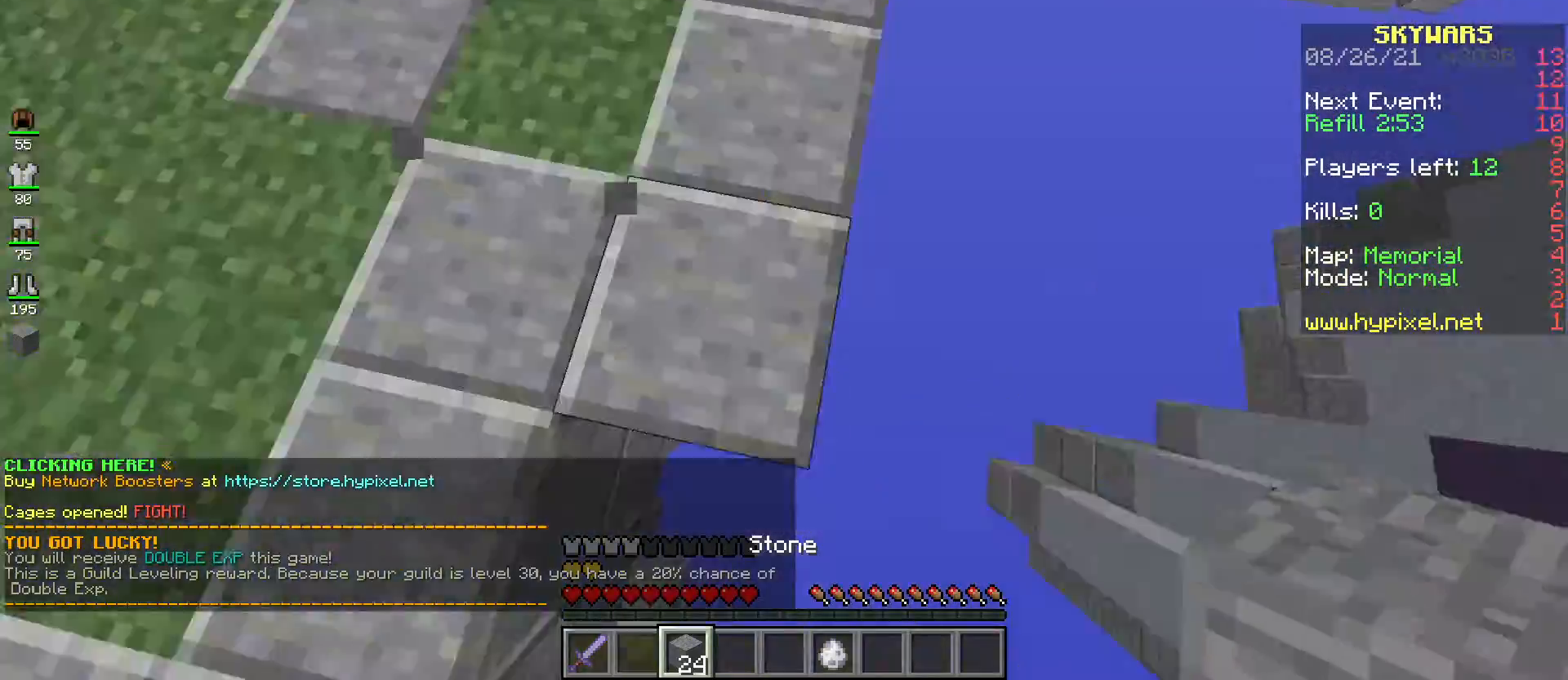
{"keys": ["s"], "mouse": ["right"], "events": [[134, "s", "down"], [301, "mouse_right", "down"], [334, "space", "down"], [451, "d", "up"], [501, "space", "up"]]}
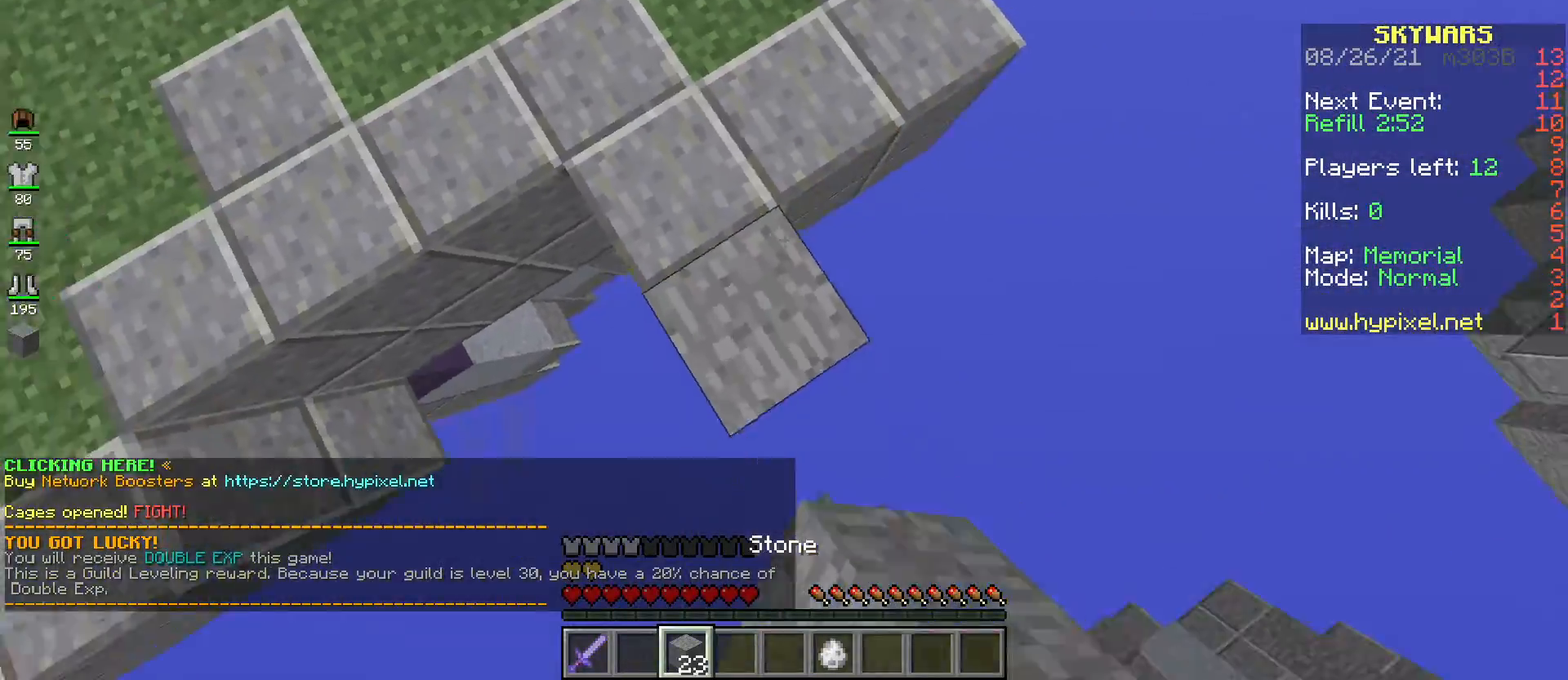
{"keys": ["d", "s"], "mouse": ["right"], "events": [[284, "mouse_right", "up"], [450, "mouse_right", "down"], [500, "d", "down"]]}
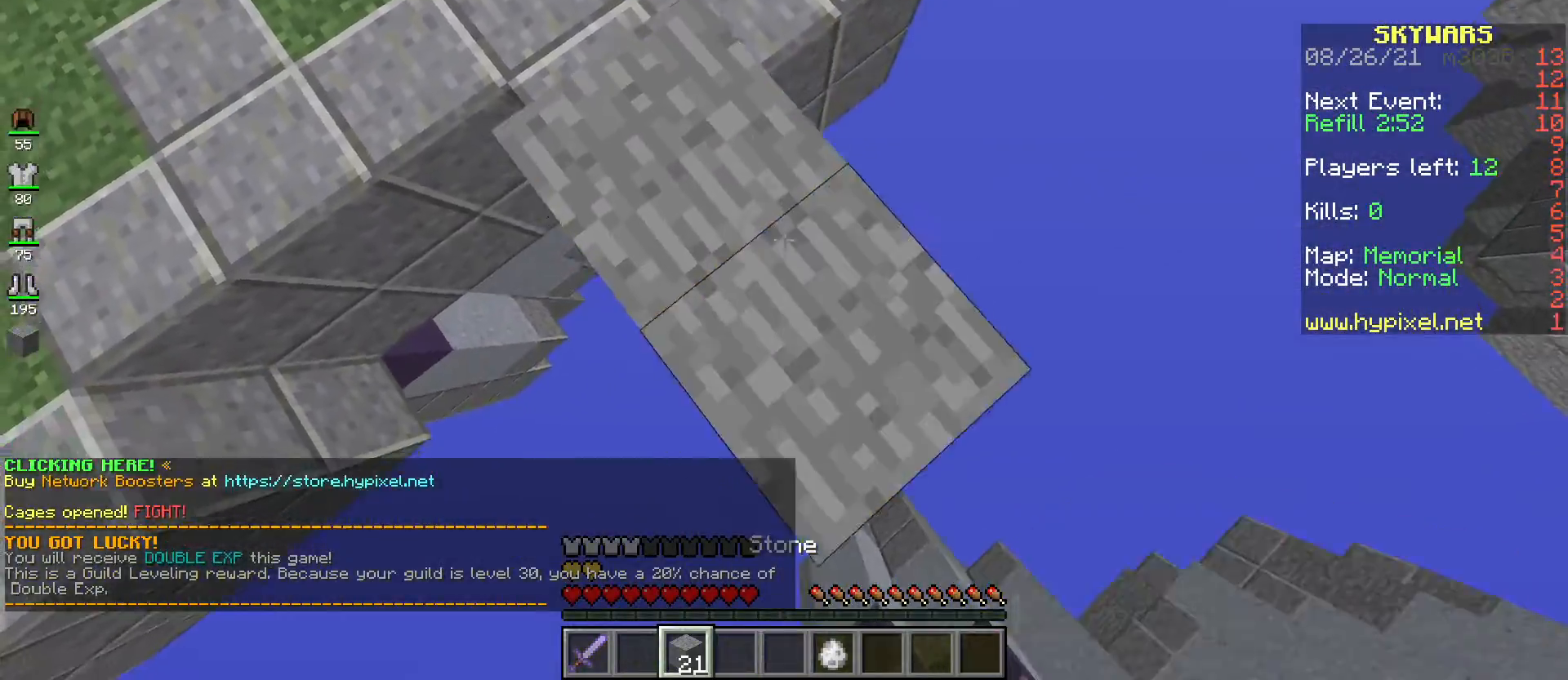
{"keys": ["space", "w"], "mouse": [], "events": [[101, "mouse_right", "up"], [201, "s", "up"], [234, "d", "up"], [368, "w", "down"], [468, "space", "down"]]}
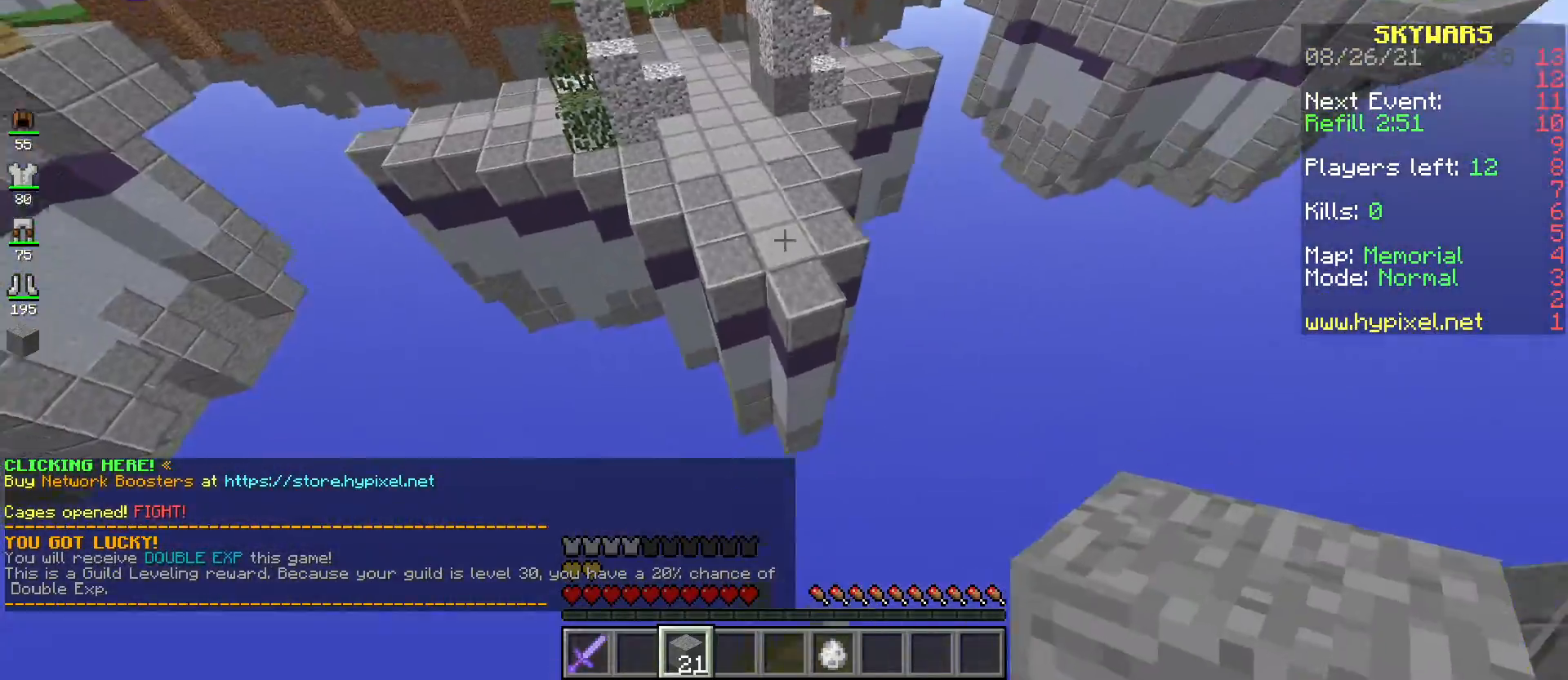
{"keys": ["w"], "mouse": [], "events": [[200, "space", "up"]]}
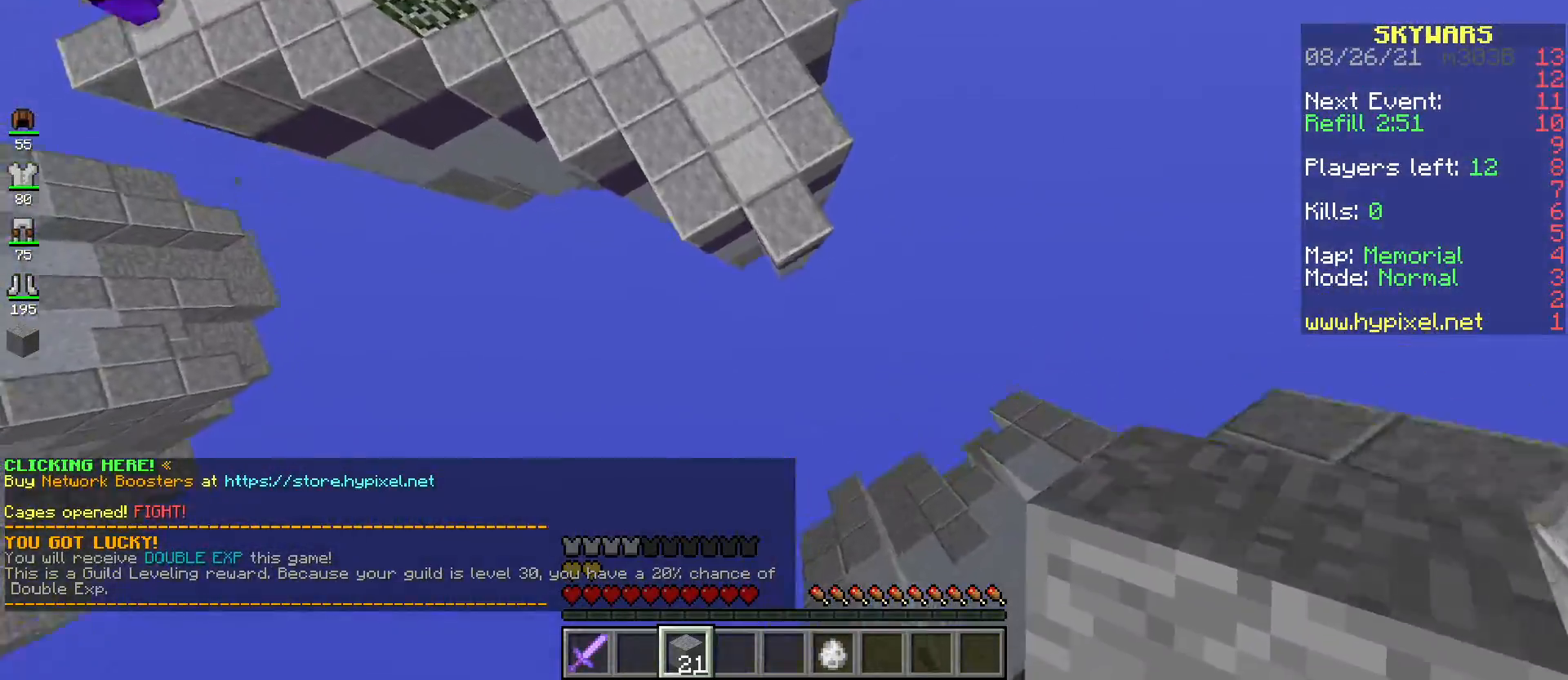
{"keys": ["d", "w"], "mouse": [], "events": [[51, "d", "down"], [101, "mouse_right", "down"], [201, "space", "down"], [251, "mouse_right", "up"], [501, "space", "up"]]}
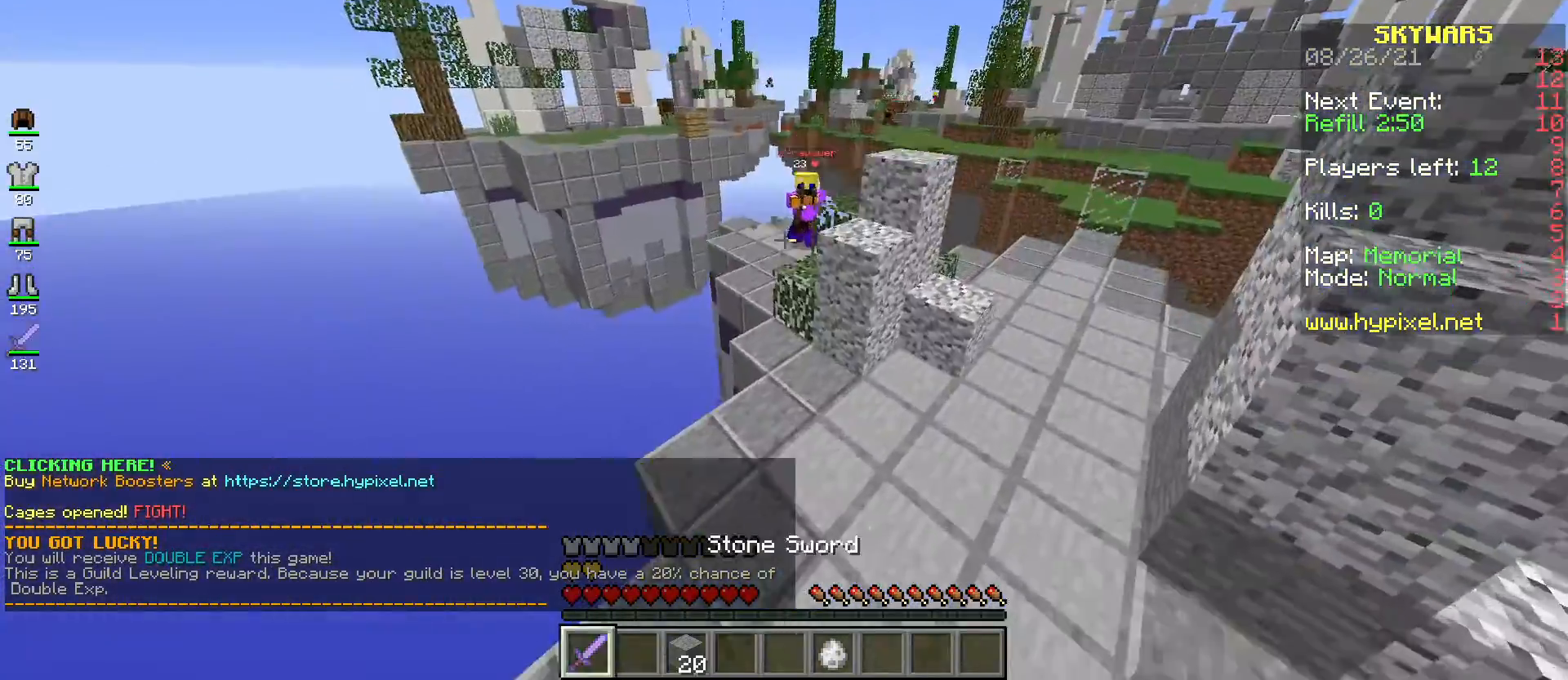
{"keys": ["d", "w"], "mouse": [], "events": []}
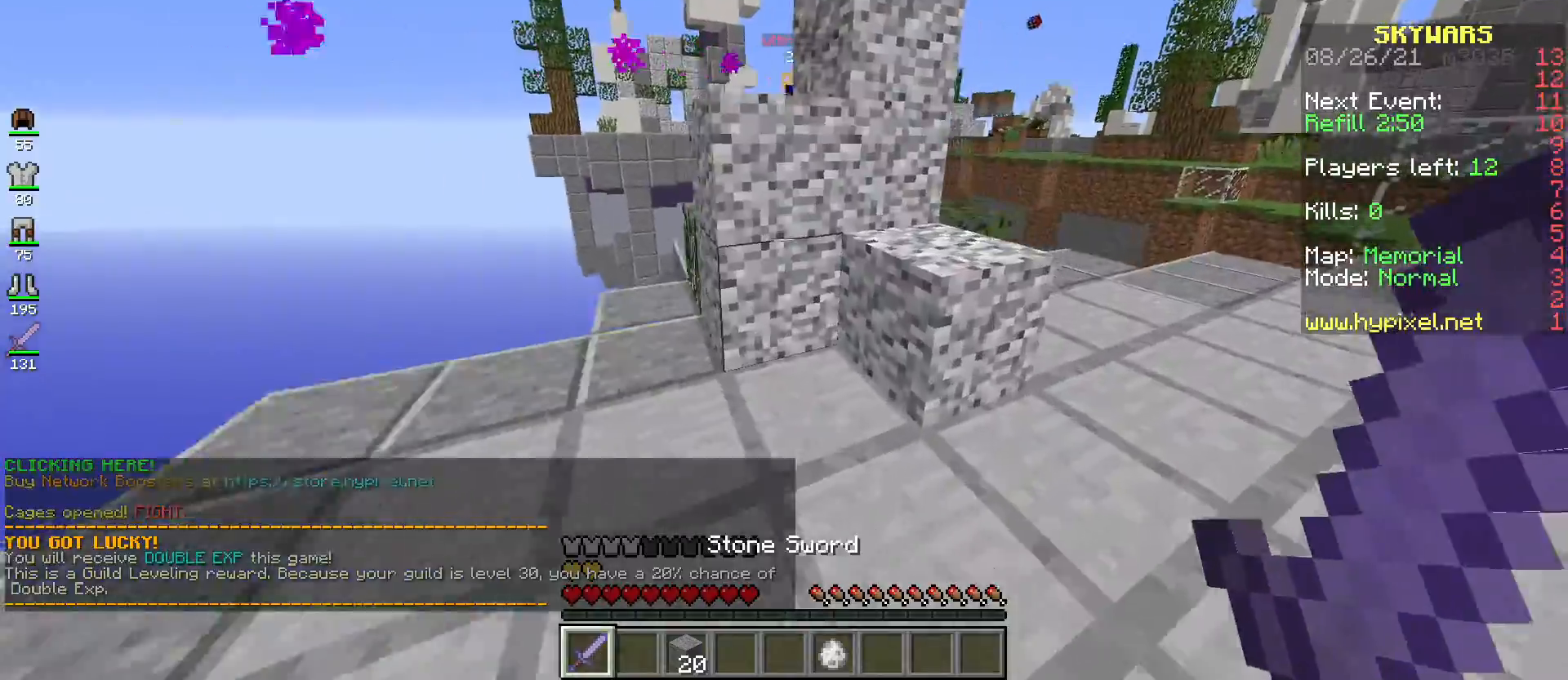
{"keys": ["d", "w"], "mouse": [], "events": []}
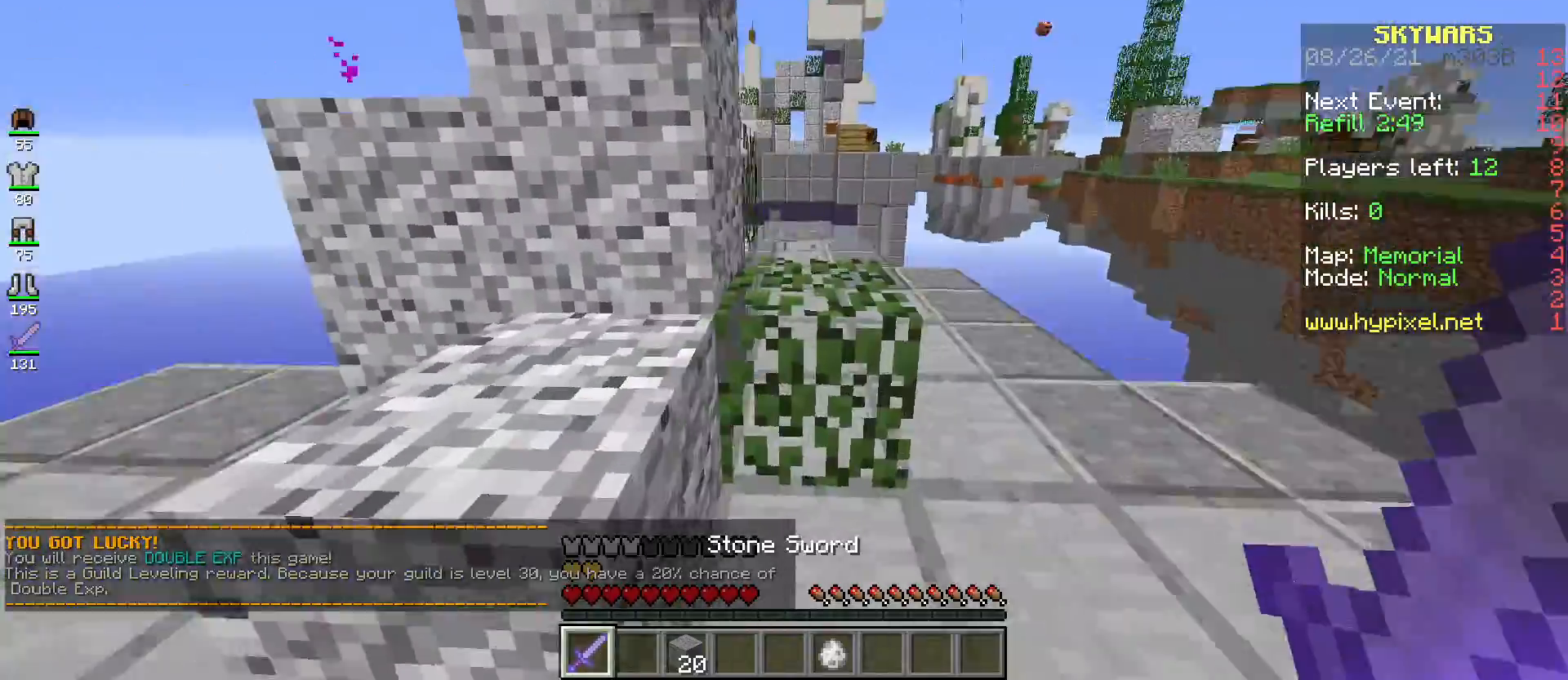
{"keys": ["a", "w"], "mouse": ["left"], "events": [[183, "a", "down"], [267, "d", "up"], [400, "mouse_left", "down"]]}
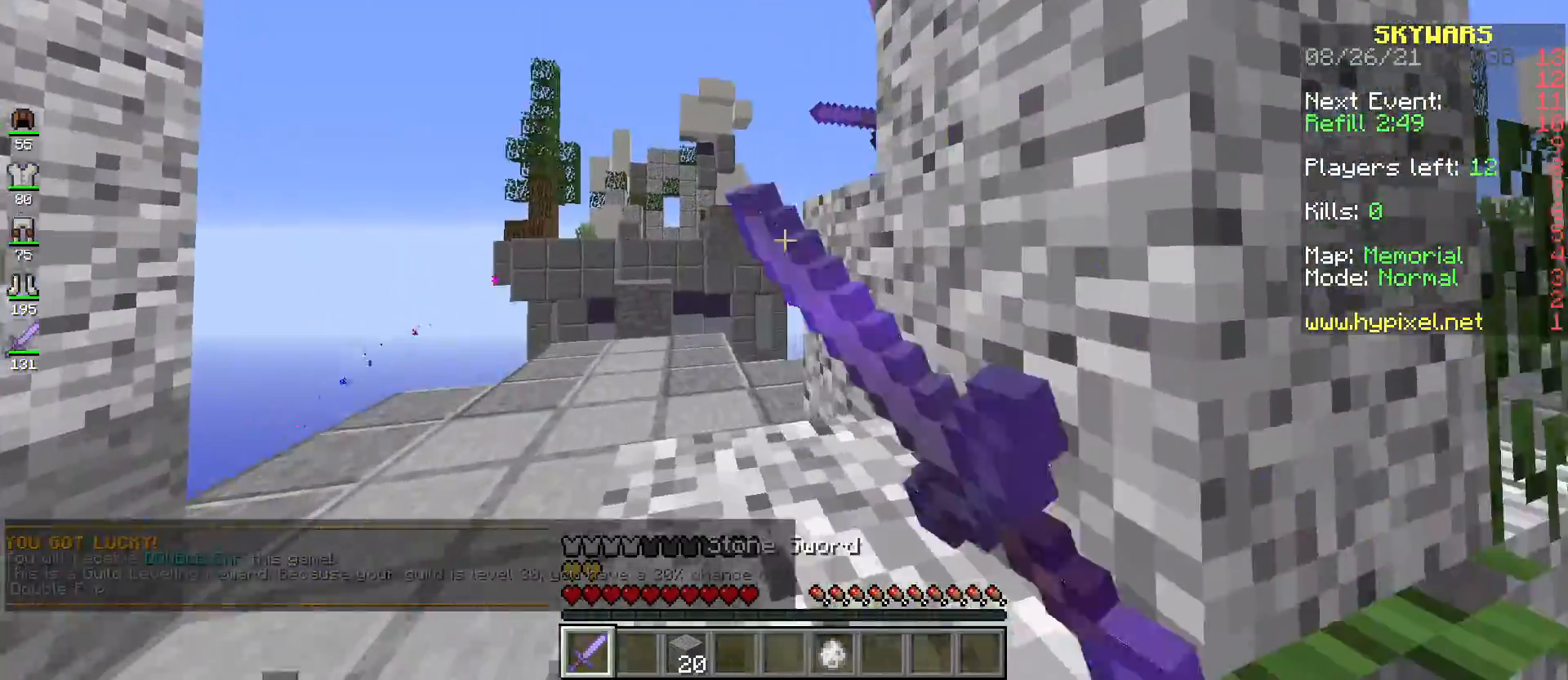
{"keys": ["a", "w"], "mouse": ["left"], "events": [[84, "mouse_left", "up"], [167, "mouse_left", "down"]]}
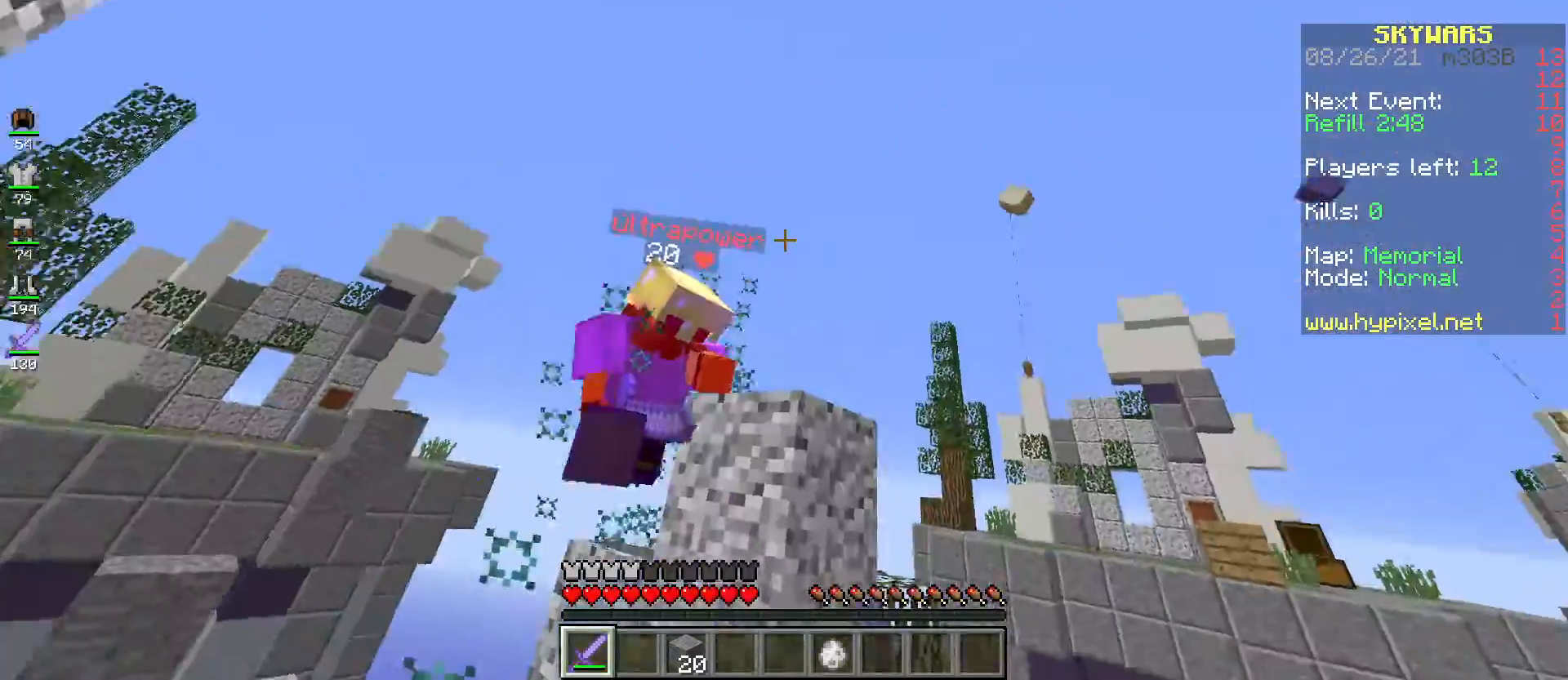
{"keys": ["w"], "mouse": ["left"], "events": [[317, "a", "up"]]}
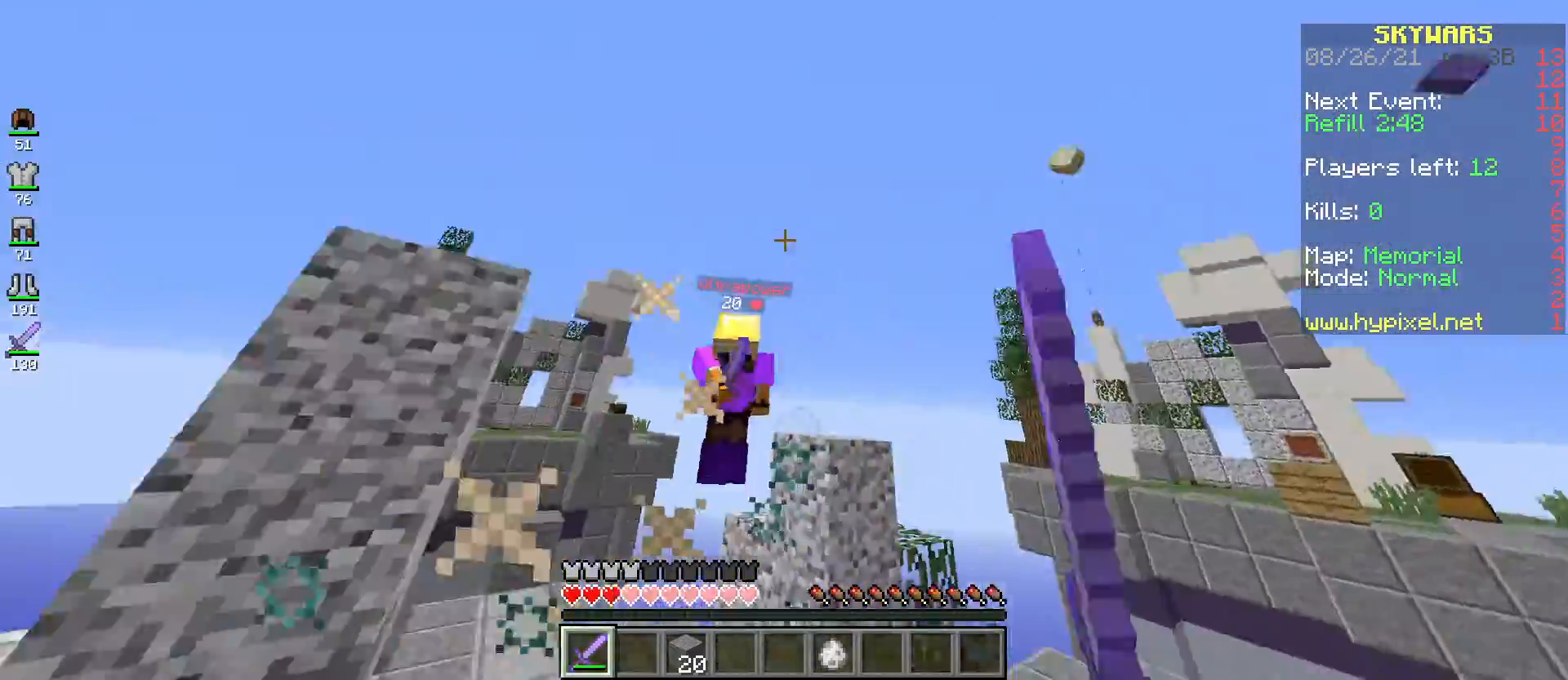
{"keys": ["d", "w"], "mouse": [], "events": [[201, "d", "down"], [284, "mouse_left", "up"]]}
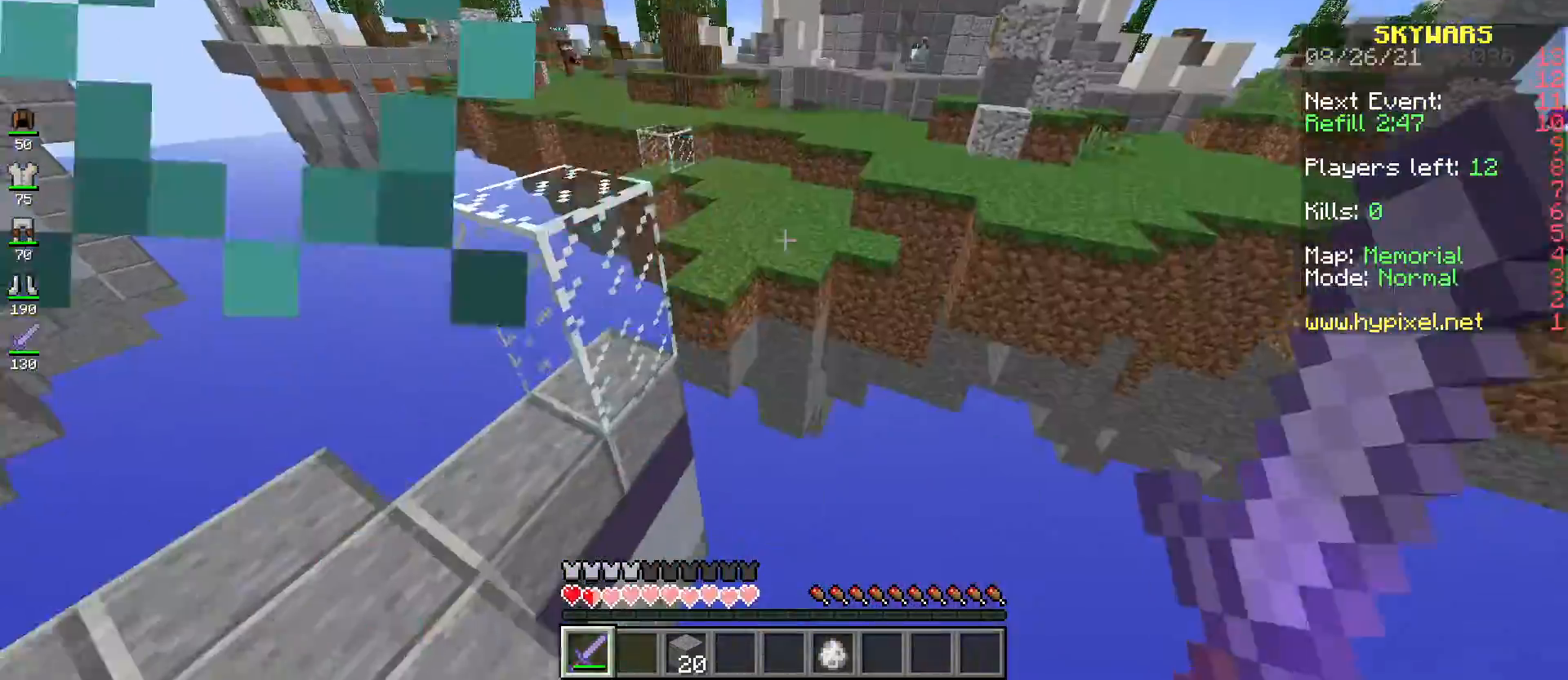
{"keys": ["w"], "mouse": [], "events": [[117, "d", "up"]]}
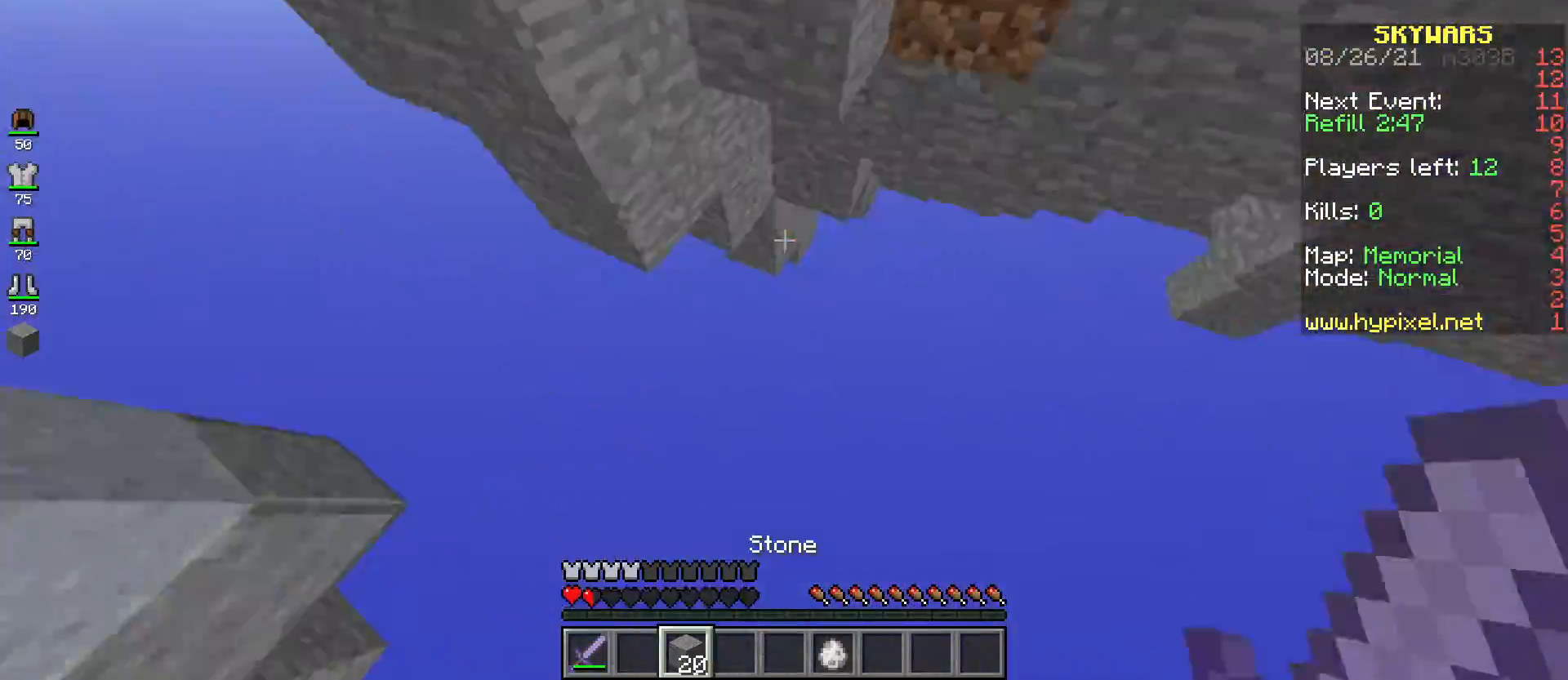
{"keys": ["w"], "mouse": [], "events": [[33, "mouse_right", "down"], [500, "mouse_right", "up"]]}
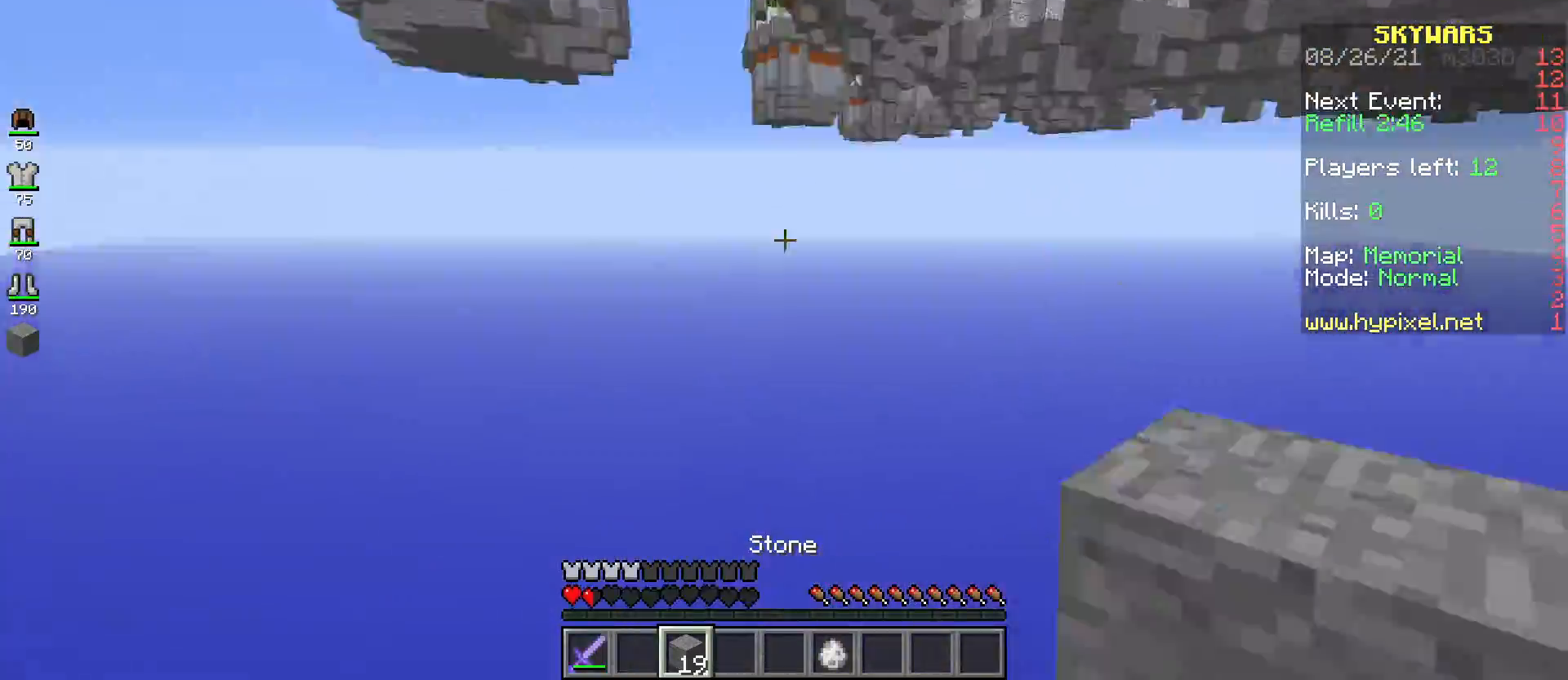
{"keys": [], "mouse": [], "events": [[167, "w", "up"]]}
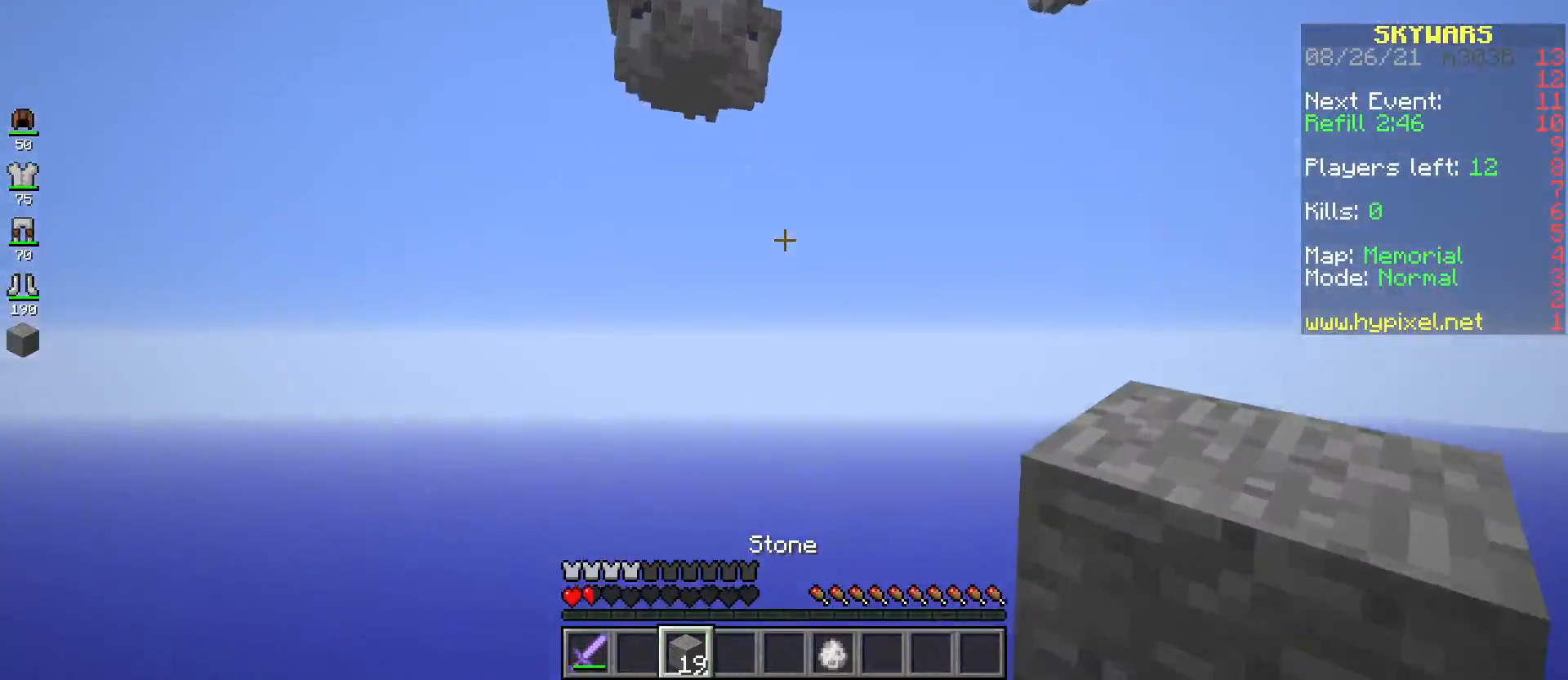
{"keys": [], "mouse": [], "events": []}
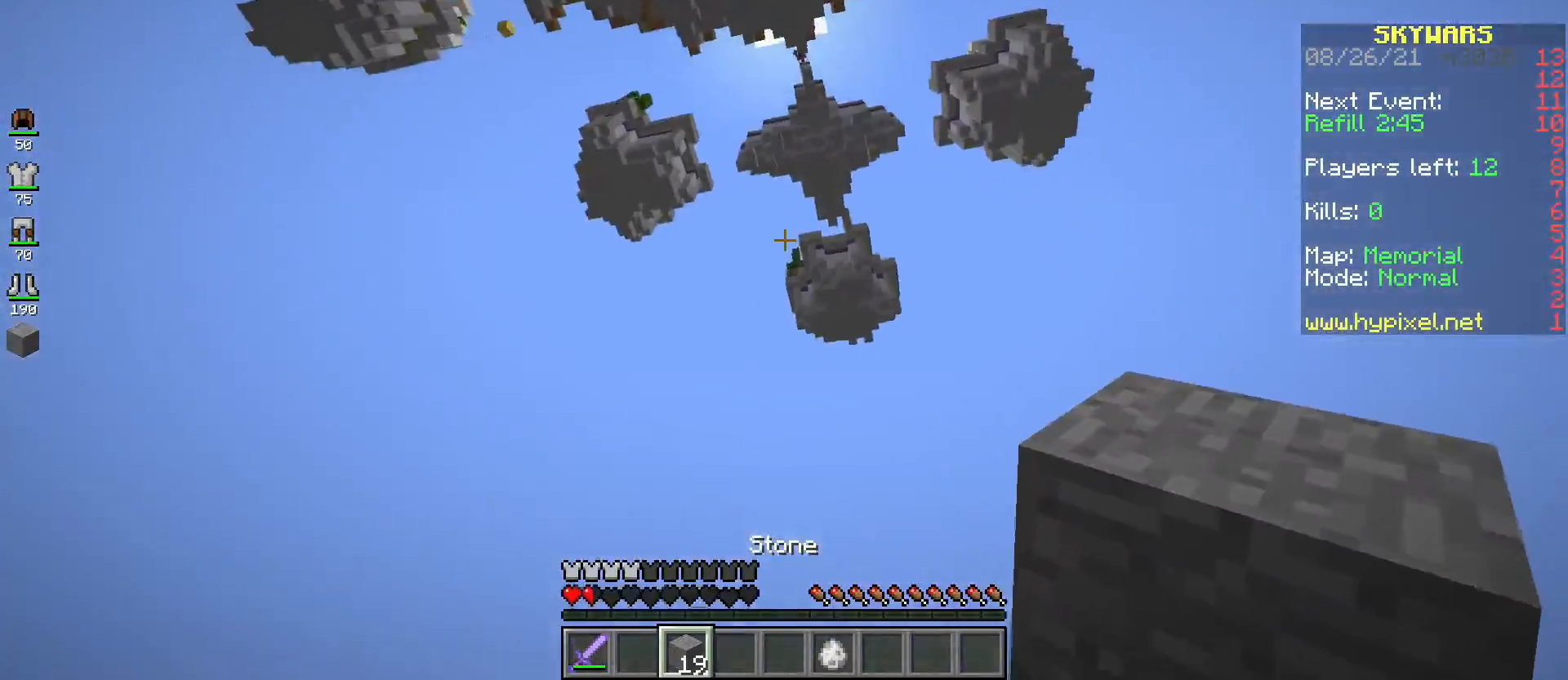
{"keys": [], "mouse": [], "events": []}
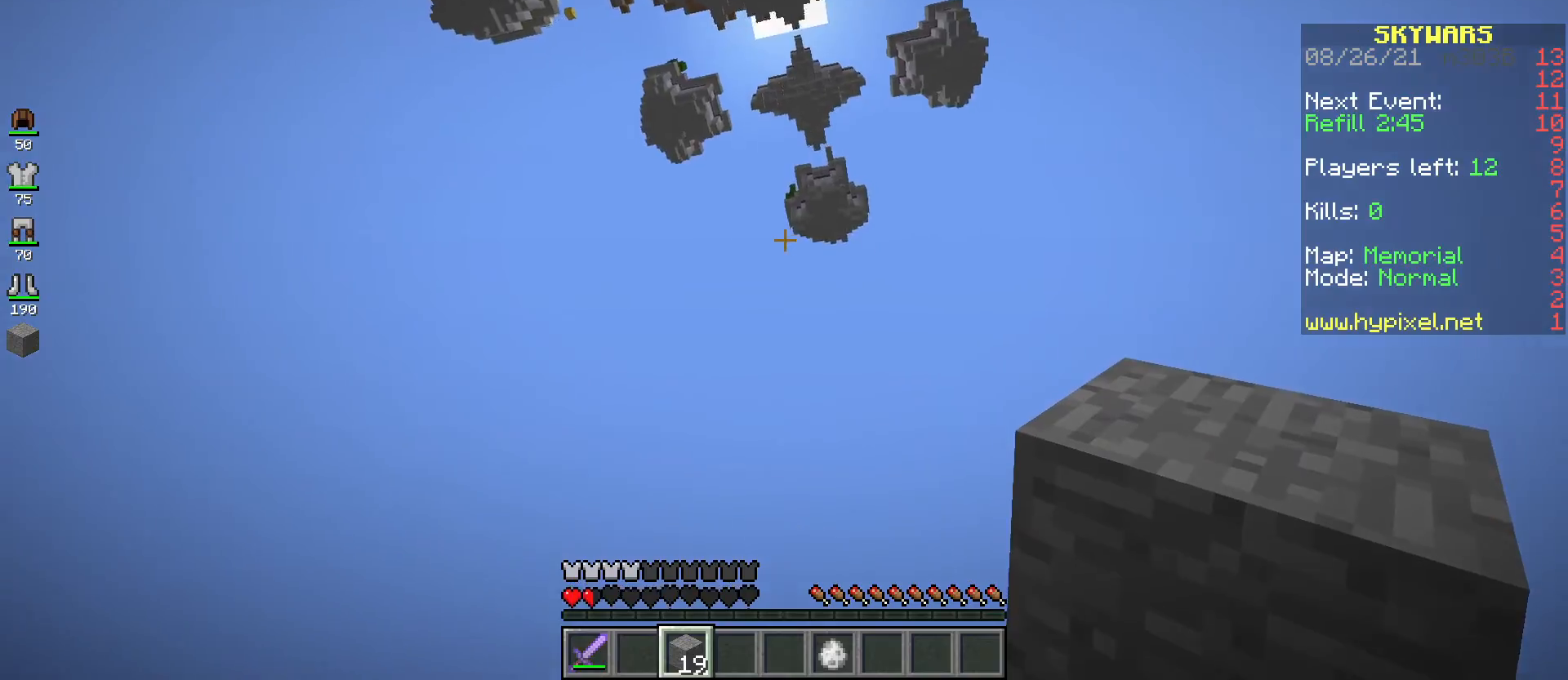
{"keys": [], "mouse": [], "events": []}
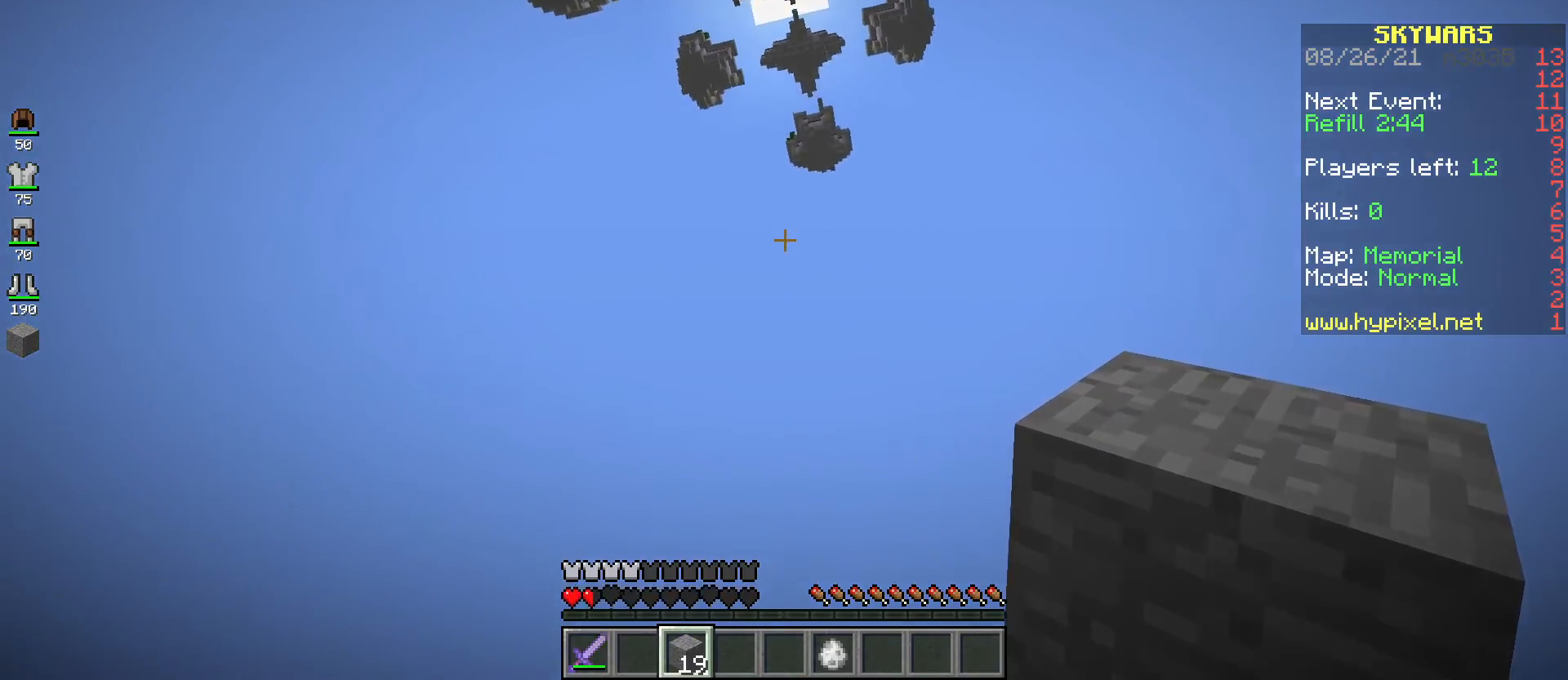
{"keys": [], "mouse": [], "events": []}
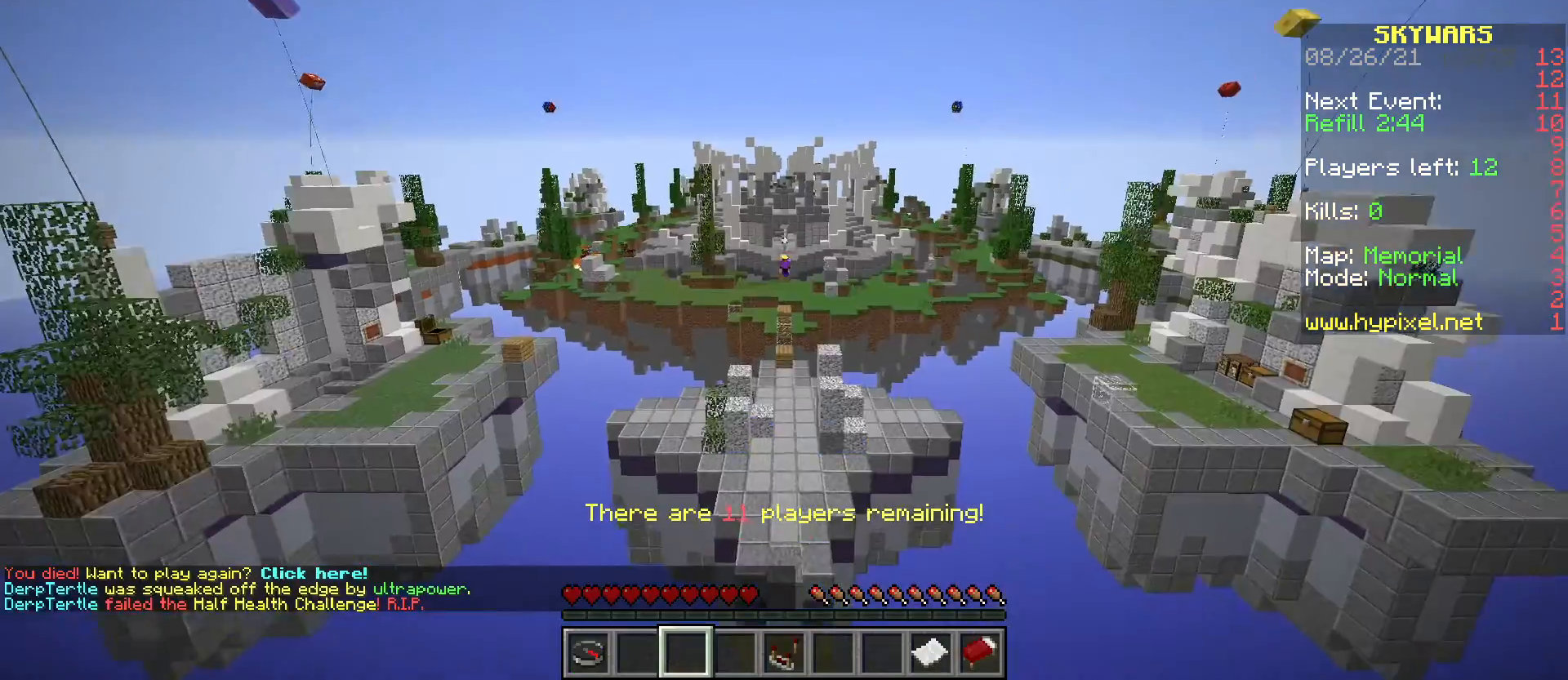
{"keys": ["w"], "mouse": ["right"], "events": [[400, "w", "down"], [467, "mouse_right", "down"]]}
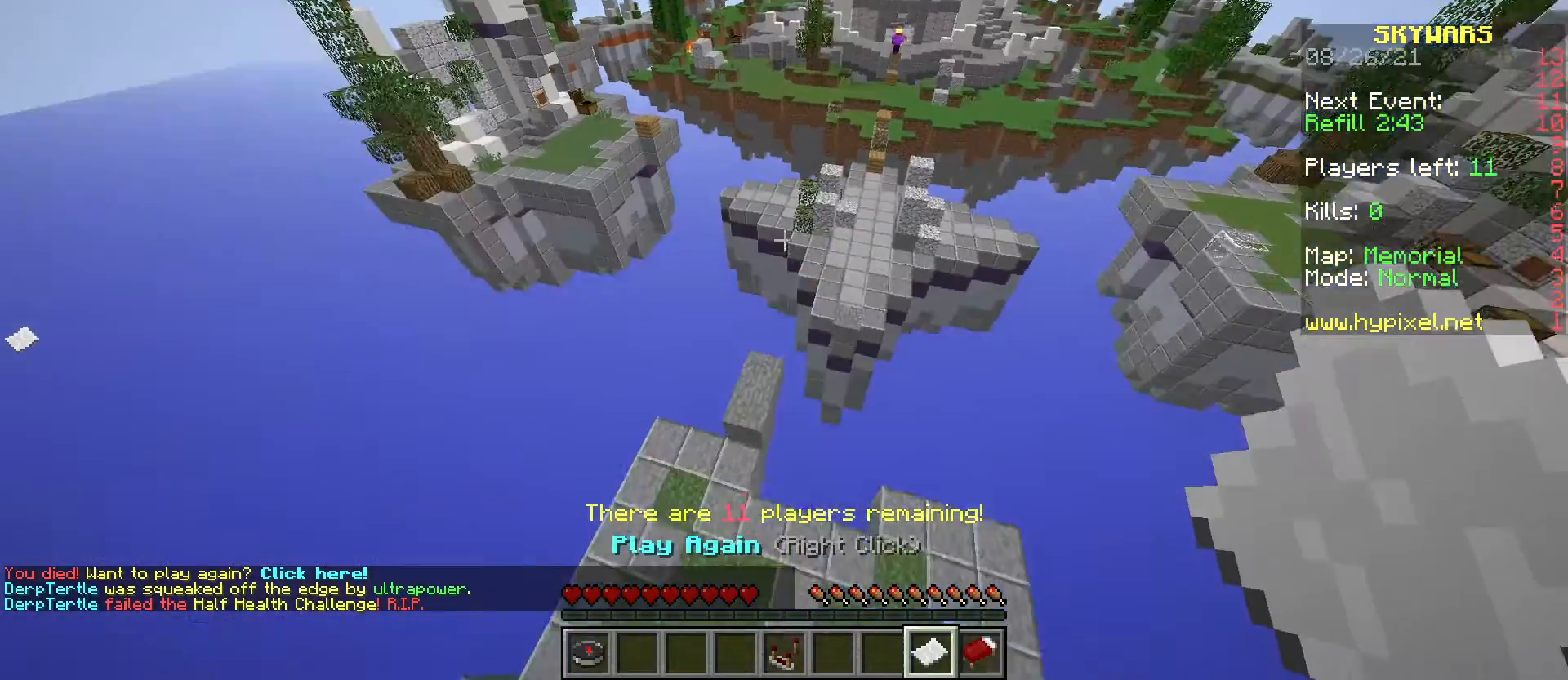
{"keys": ["w"], "mouse": [], "events": [[150, "mouse_right", "up"]]}
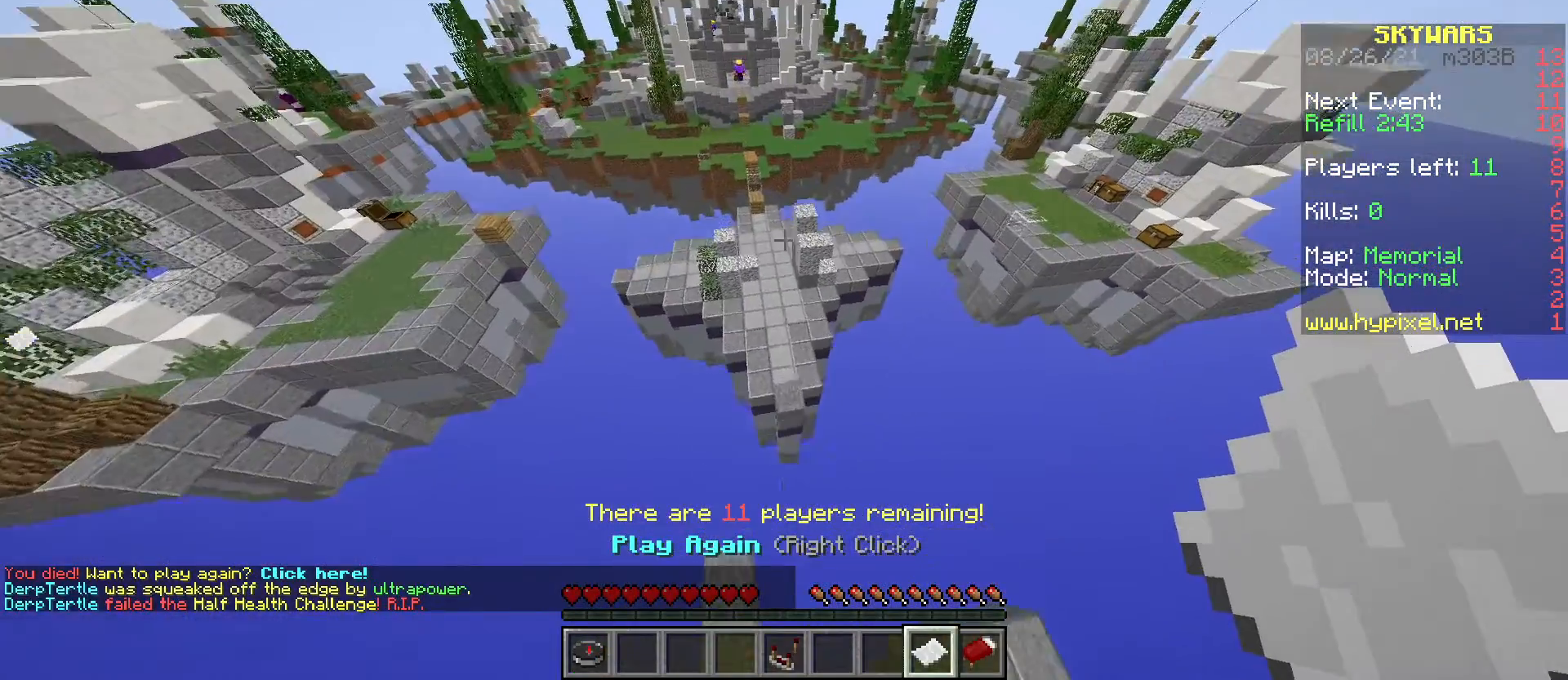
{"keys": [], "mouse": [], "events": [[50, "space", "down"], [283, "mouse_right", "down"], [400, "space", "up"], [467, "mouse_right", "up"], [500, "w", "up"]]}